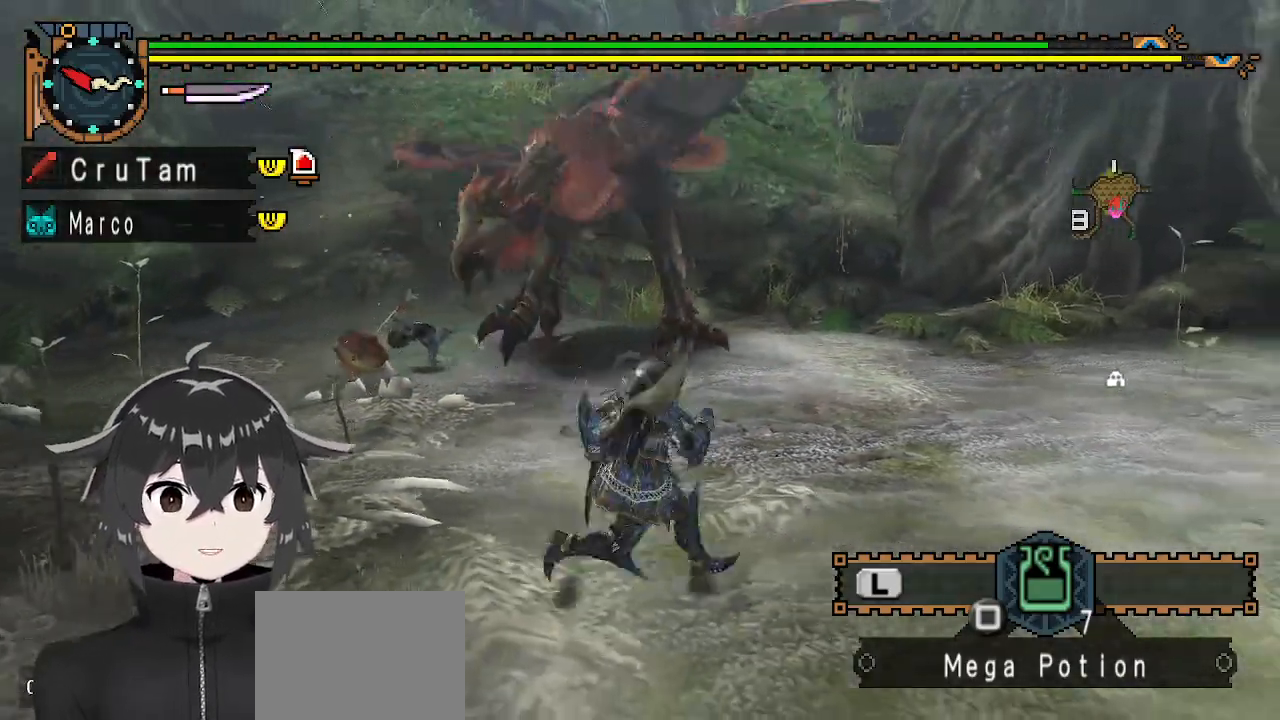
Gameplay with a controller (Xbox layout); each line is a JSON object with the inputs held at the frame after it. "events" lists button and stick changes between this image and that frame as [ms after this image, input, new state], when the widget could be followed in between.
{"buttons": ["R1"], "left_stick": "up-right", "right_stick": "left", "events": [[333, "left_stick", "up-right"], [367, "right_stick", "left"]]}
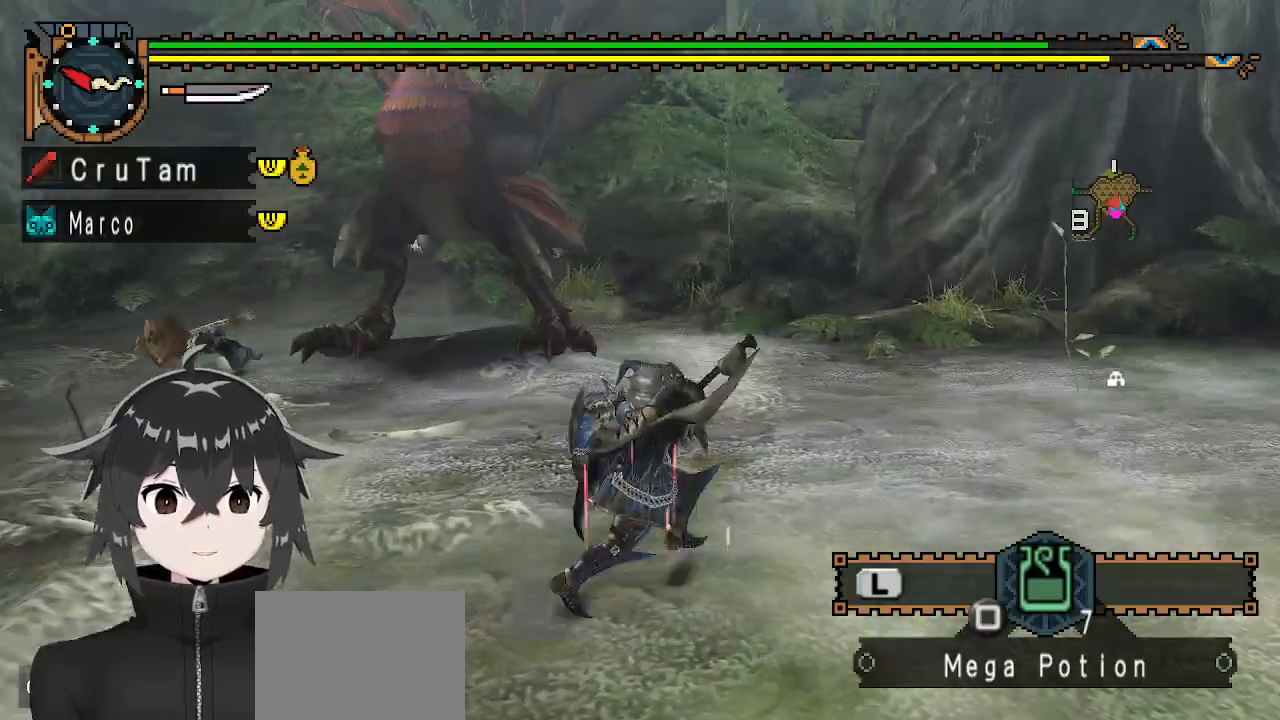
{"buttons": ["R1"], "left_stick": "up-right", "right_stick": "center", "events": [[67, "right_stick", "center"]]}
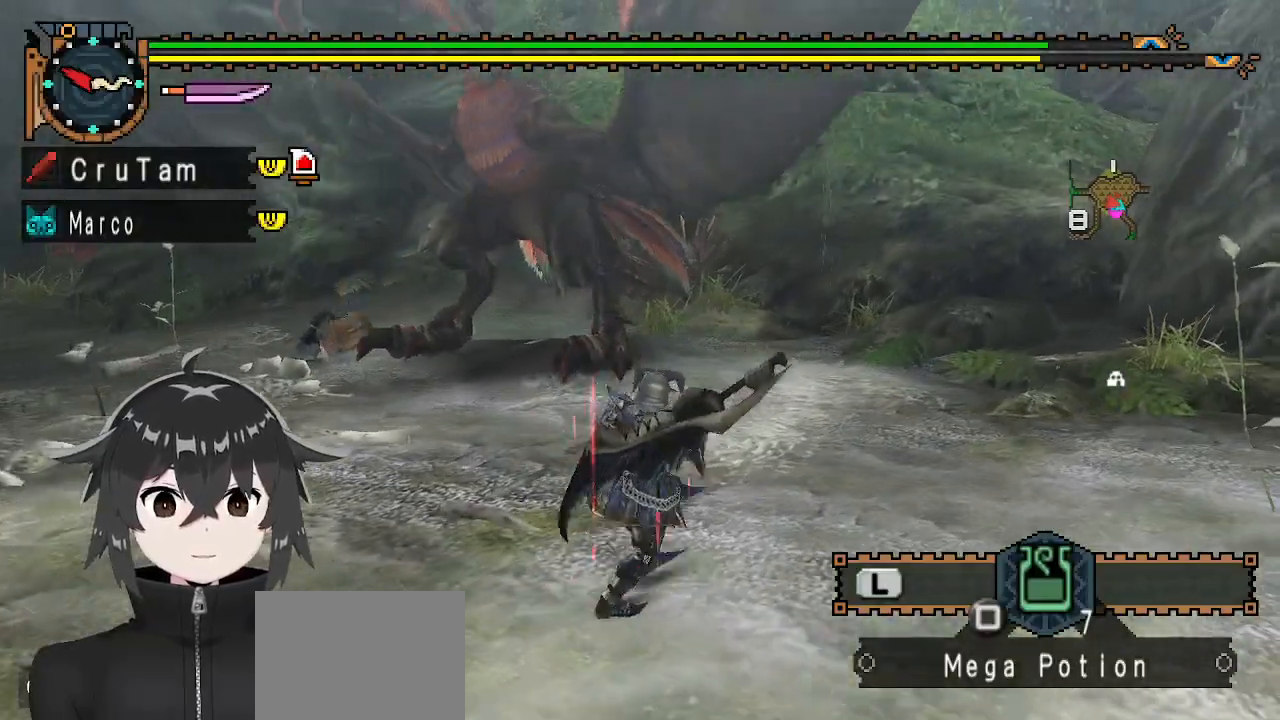
{"buttons": ["Y"], "left_stick": "center", "right_stick": "center", "events": [[33, "left_stick", "up"], [133, "Y", "down"], [300, "R1", "up"], [300, "left_stick", "center"]]}
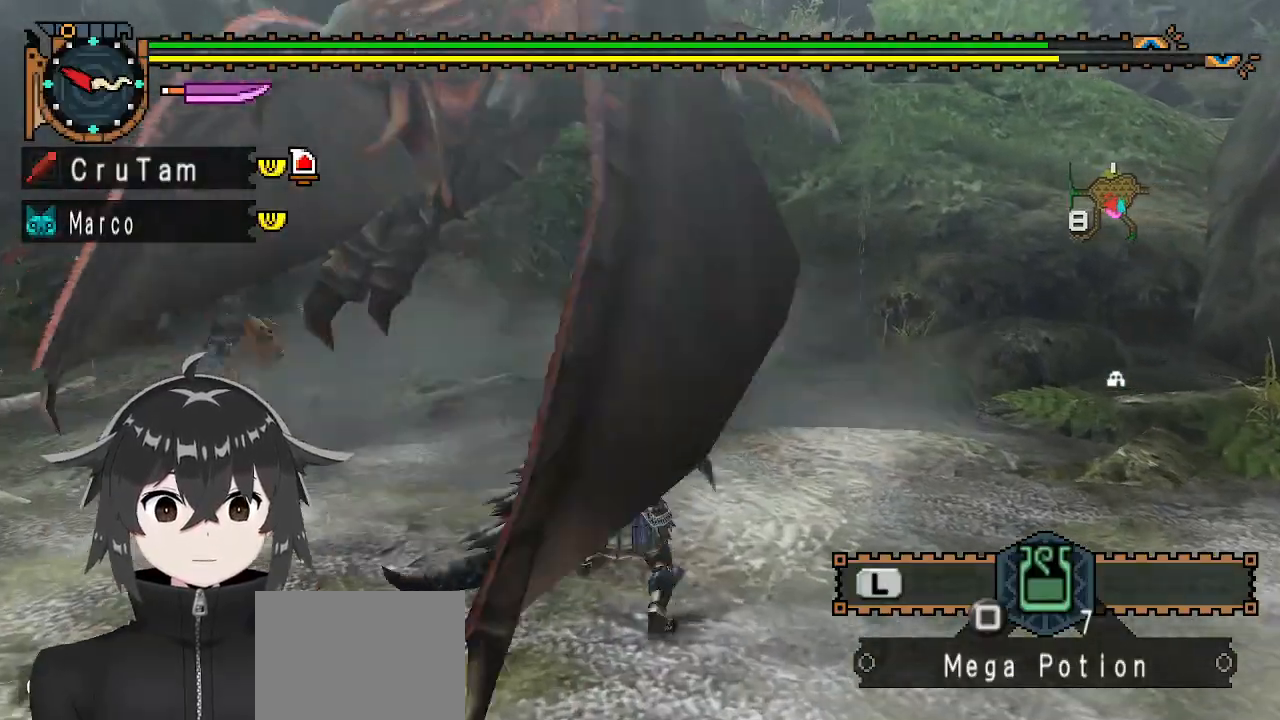
{"buttons": ["Y"], "left_stick": "center", "right_stick": "center", "events": []}
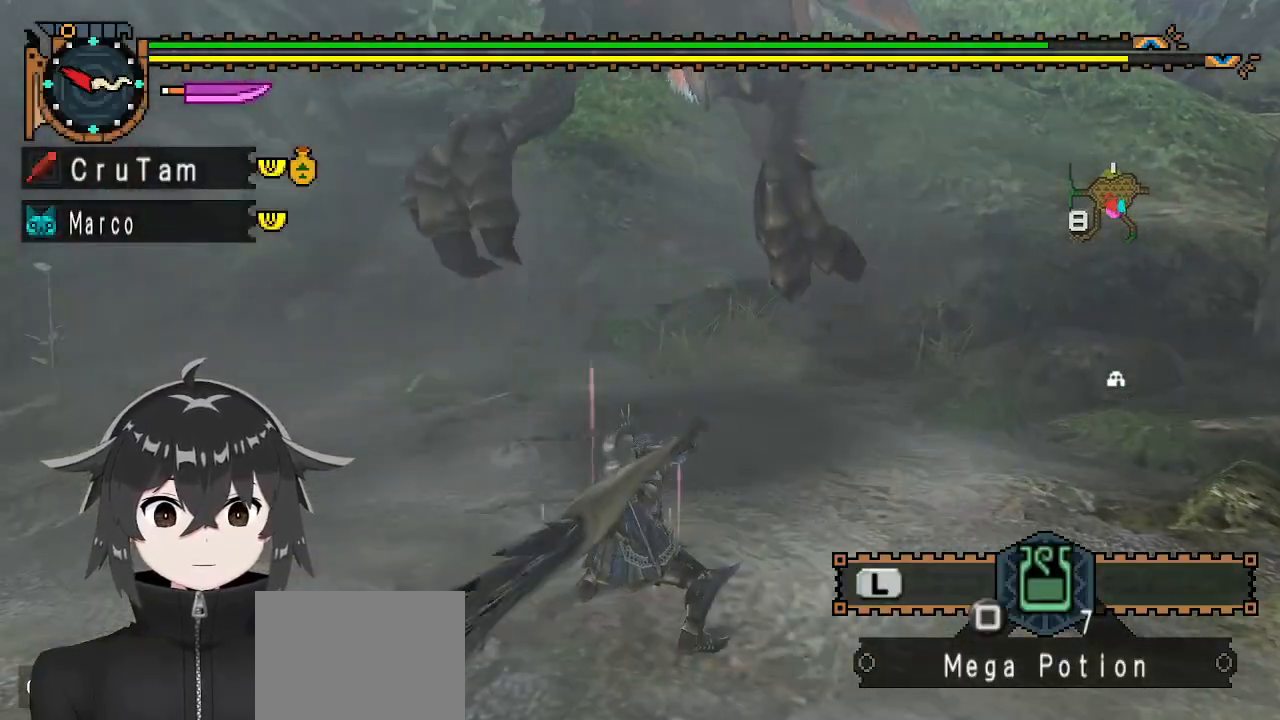
{"buttons": ["Y"], "left_stick": "center", "right_stick": "center", "events": []}
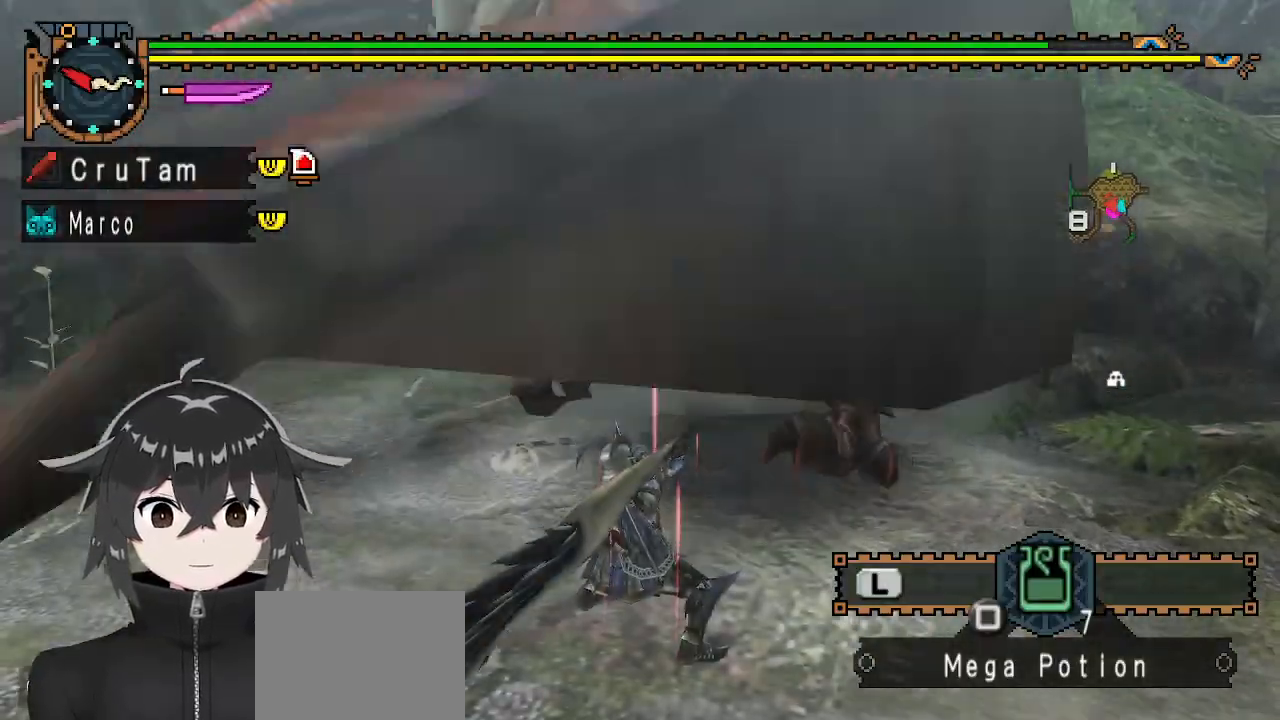
{"buttons": ["Y"], "left_stick": "right", "right_stick": "center", "events": [[300, "left_stick", "right"]]}
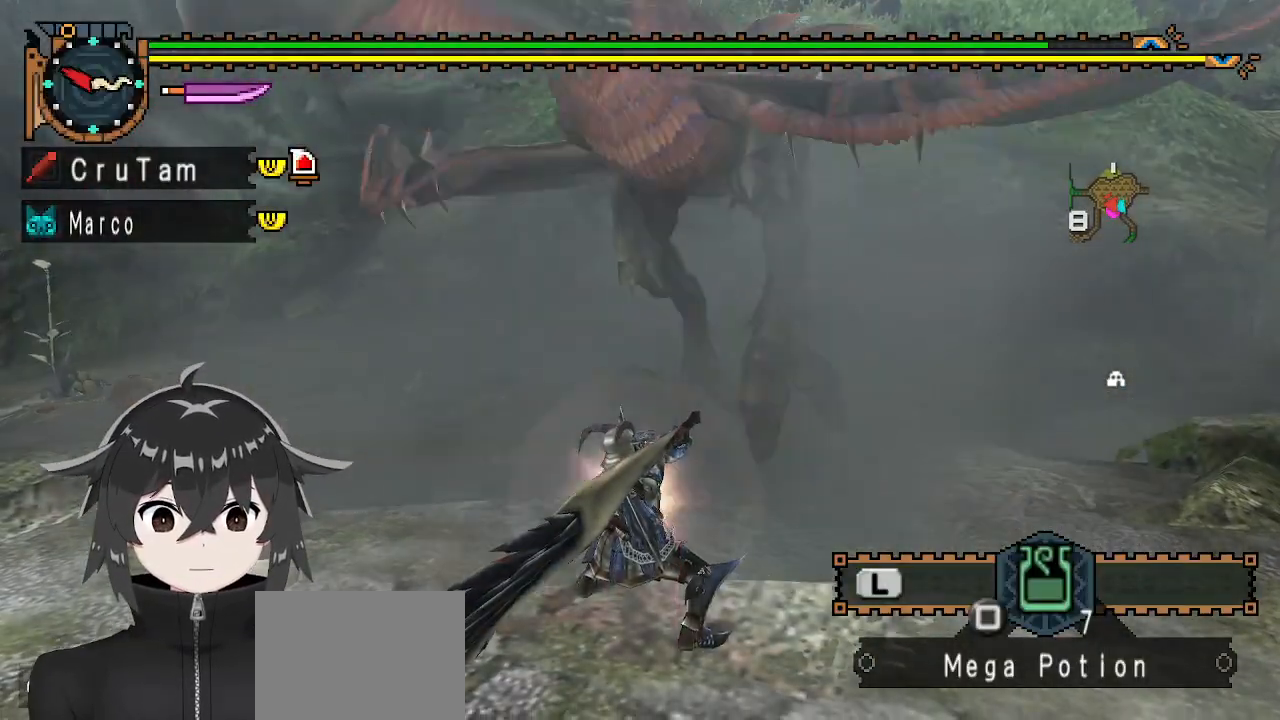
{"buttons": ["Y"], "left_stick": "up", "right_stick": "center", "events": [[300, "left_stick", "up"]]}
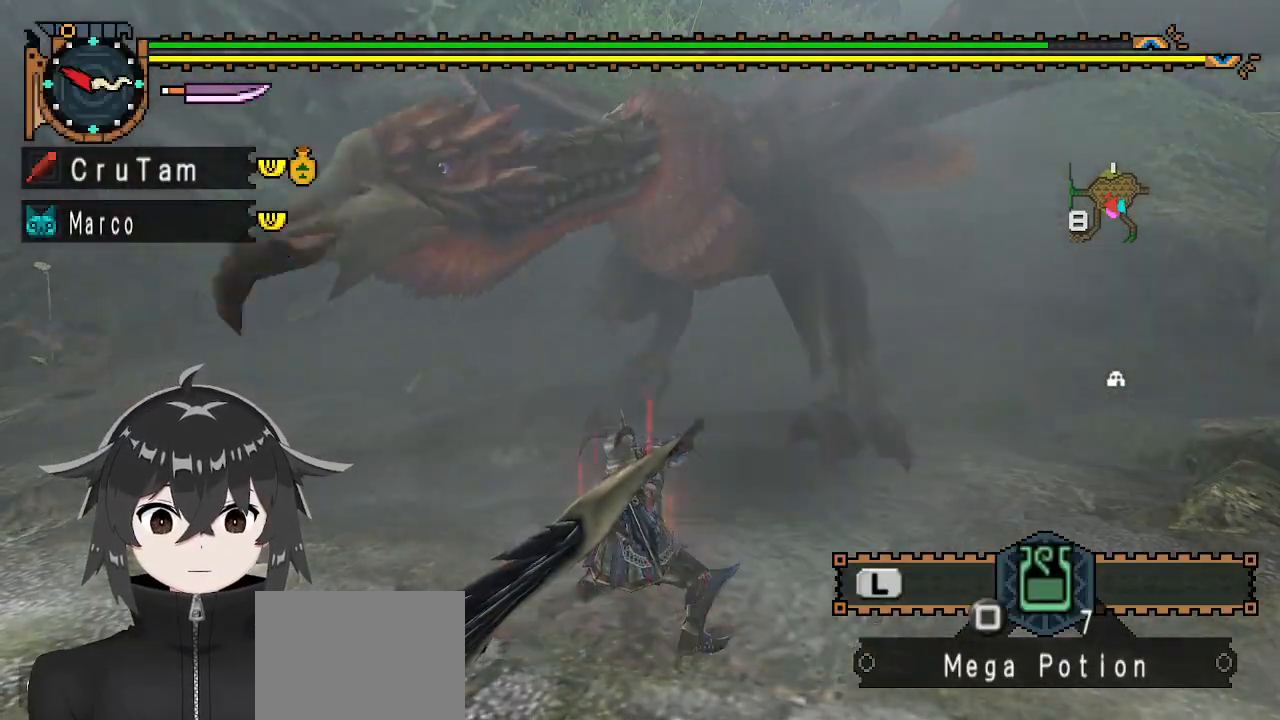
{"buttons": ["Y"], "left_stick": "up", "right_stick": "center", "events": [[167, "left_stick", "up-right"], [333, "left_stick", "up"]]}
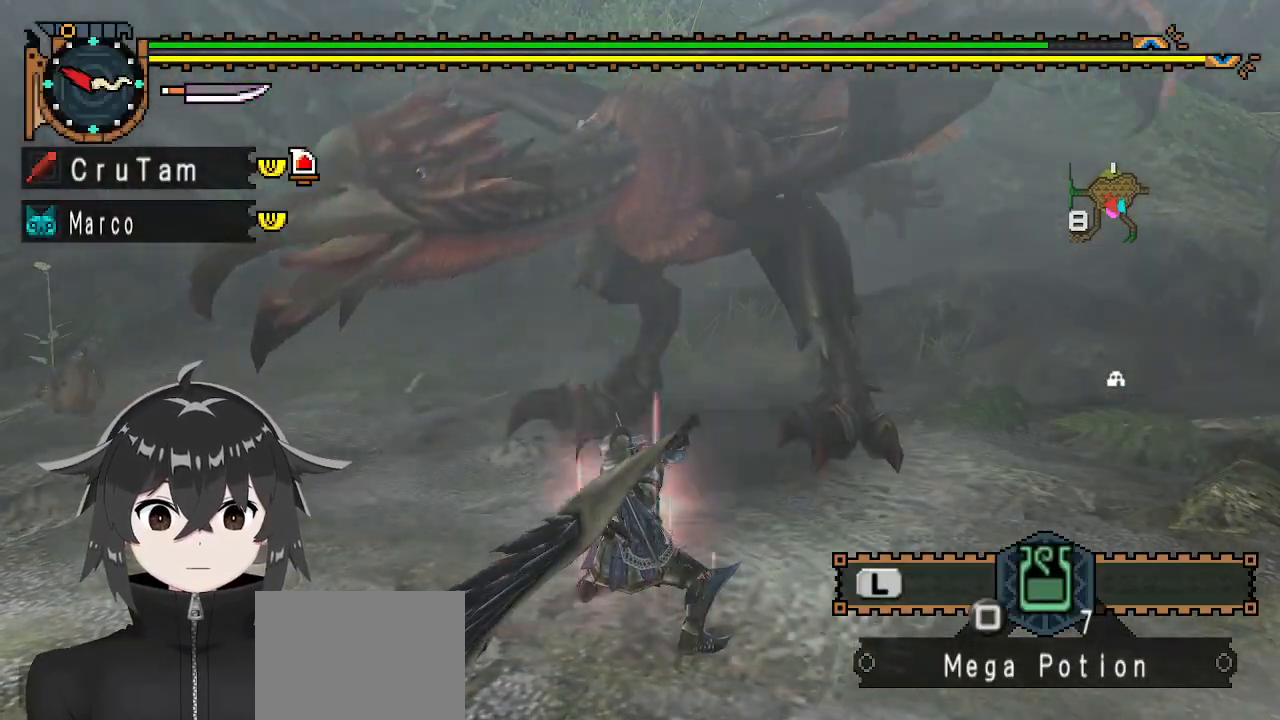
{"buttons": ["Y"], "left_stick": "up-right", "right_stick": "center", "events": [[133, "left_stick", "up-right"]]}
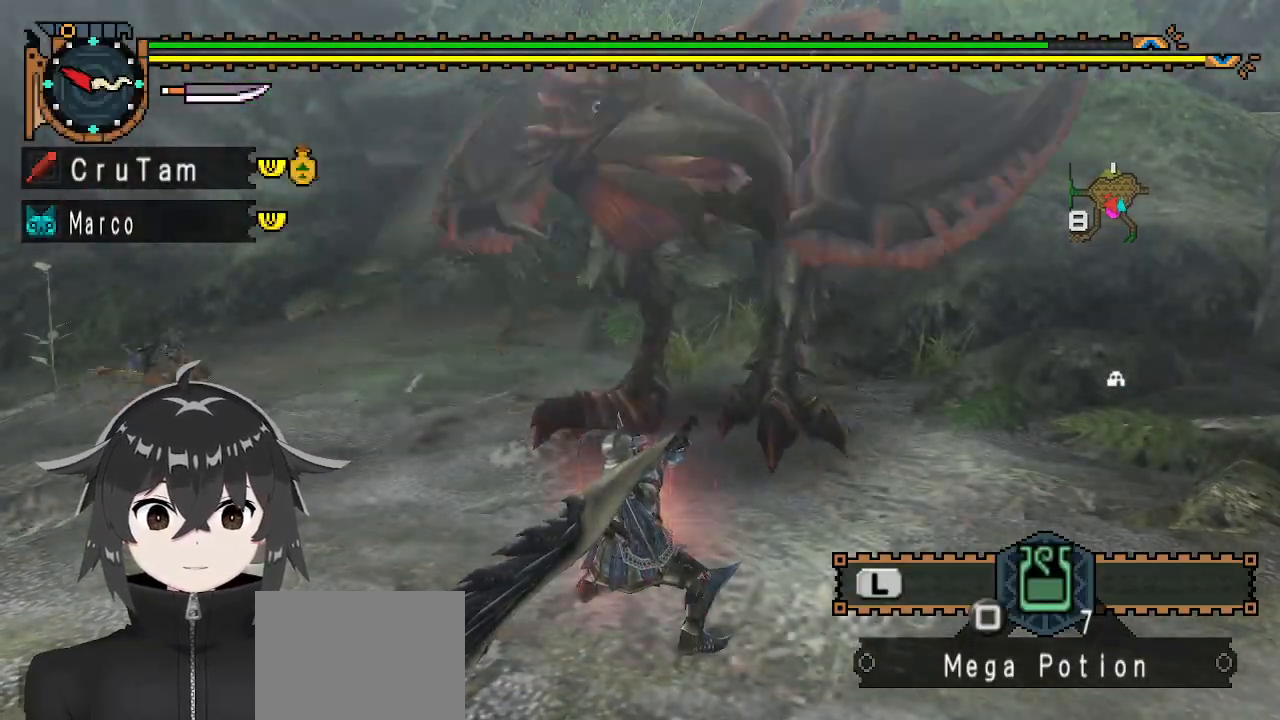
{"buttons": ["Y"], "left_stick": "up-right", "right_stick": "center", "events": []}
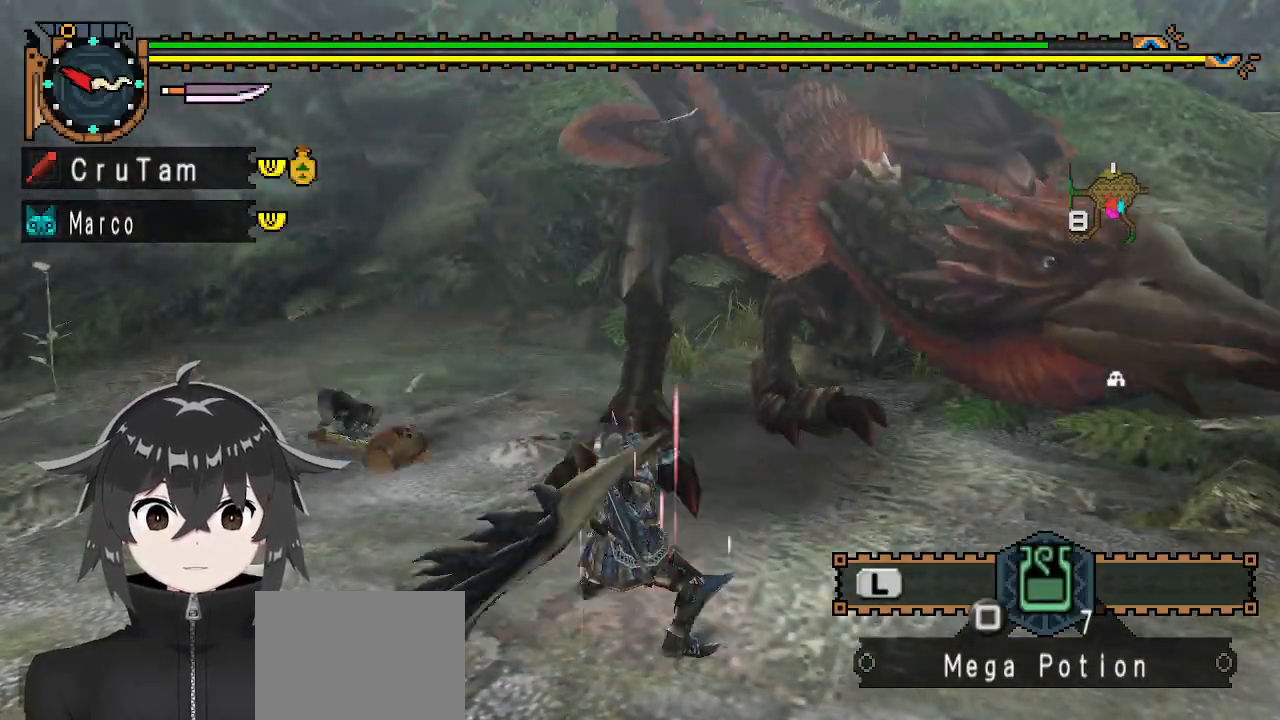
{"buttons": [], "left_stick": "center", "right_stick": "down-left", "events": [[233, "Y", "up"], [333, "right_stick", "up-right"], [400, "left_stick", "center"], [500, "right_stick", "down-left"]]}
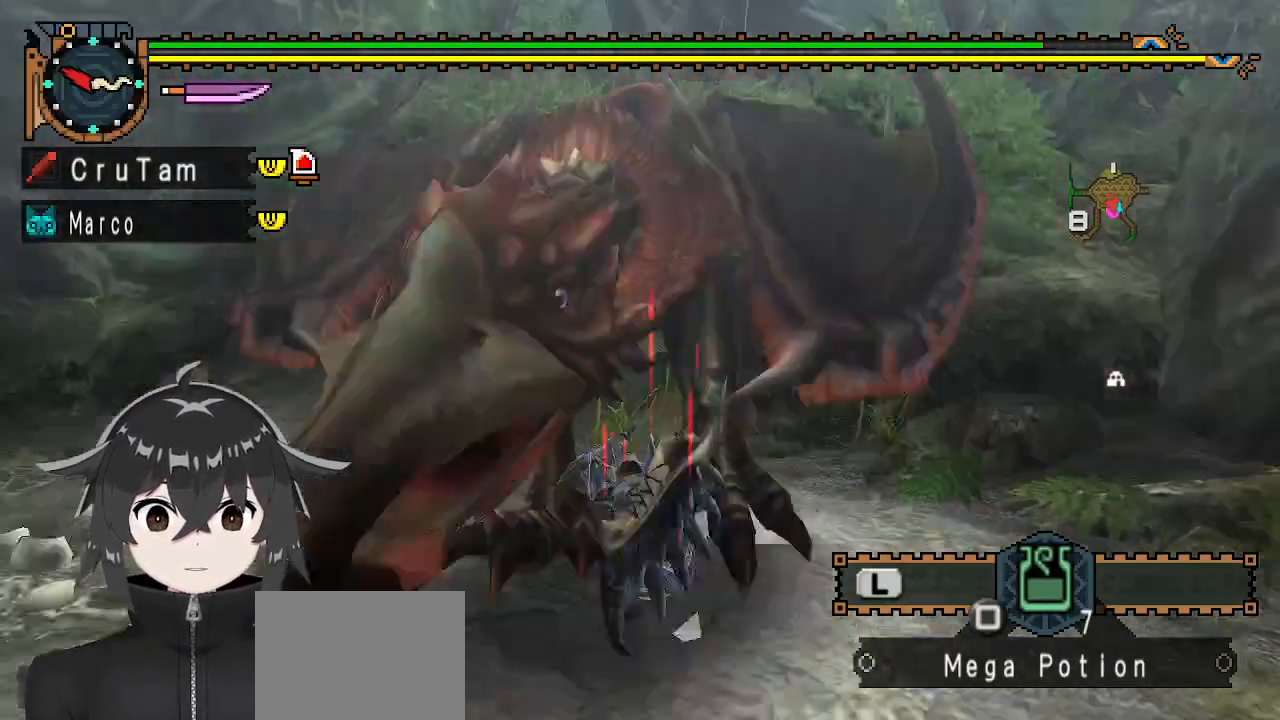
{"buttons": [], "left_stick": "center", "right_stick": "center", "events": [[33, "right_stick", "center"]]}
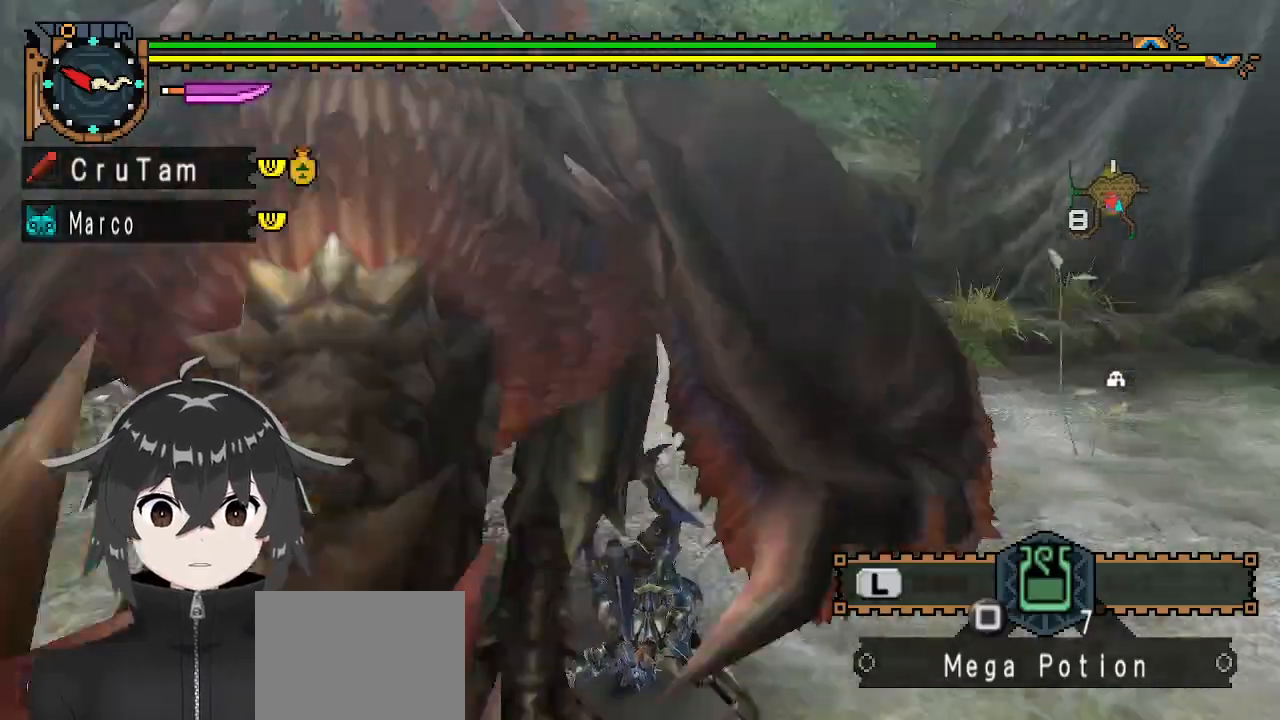
{"buttons": [], "left_stick": "center", "right_stick": "center", "events": []}
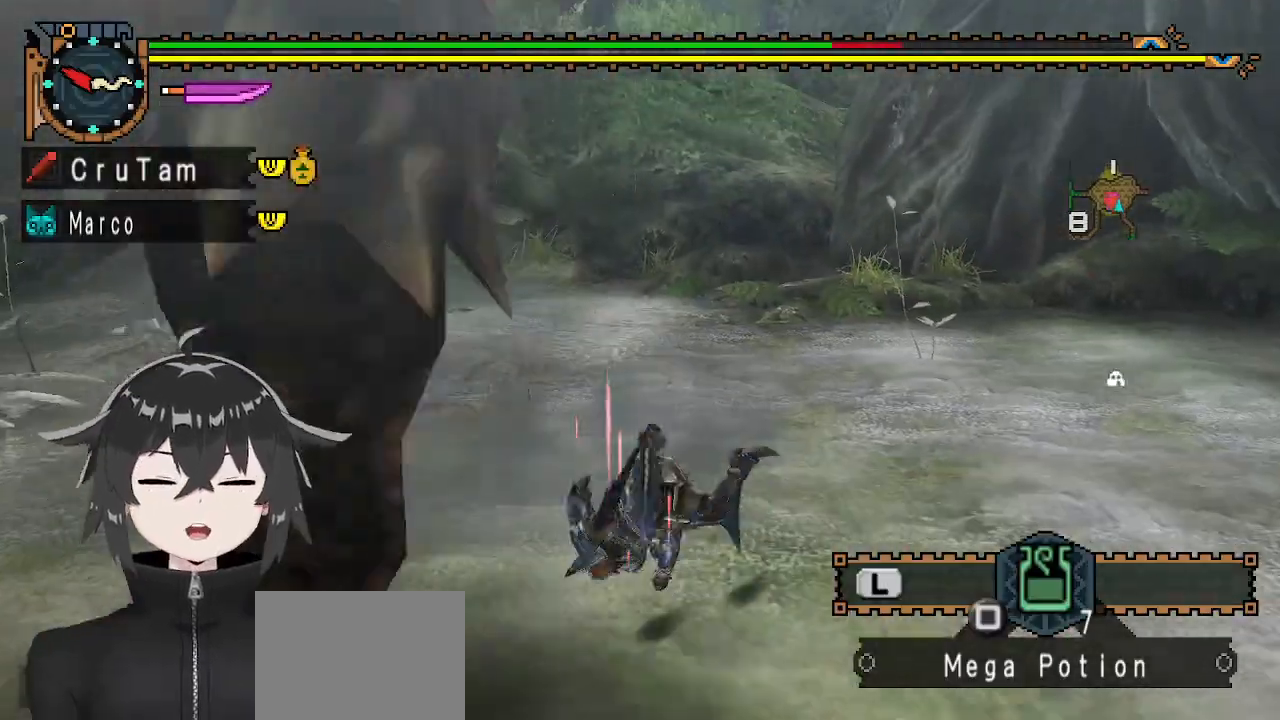
{"buttons": [], "left_stick": "center", "right_stick": "left", "events": [[267, "right_stick", "left"]]}
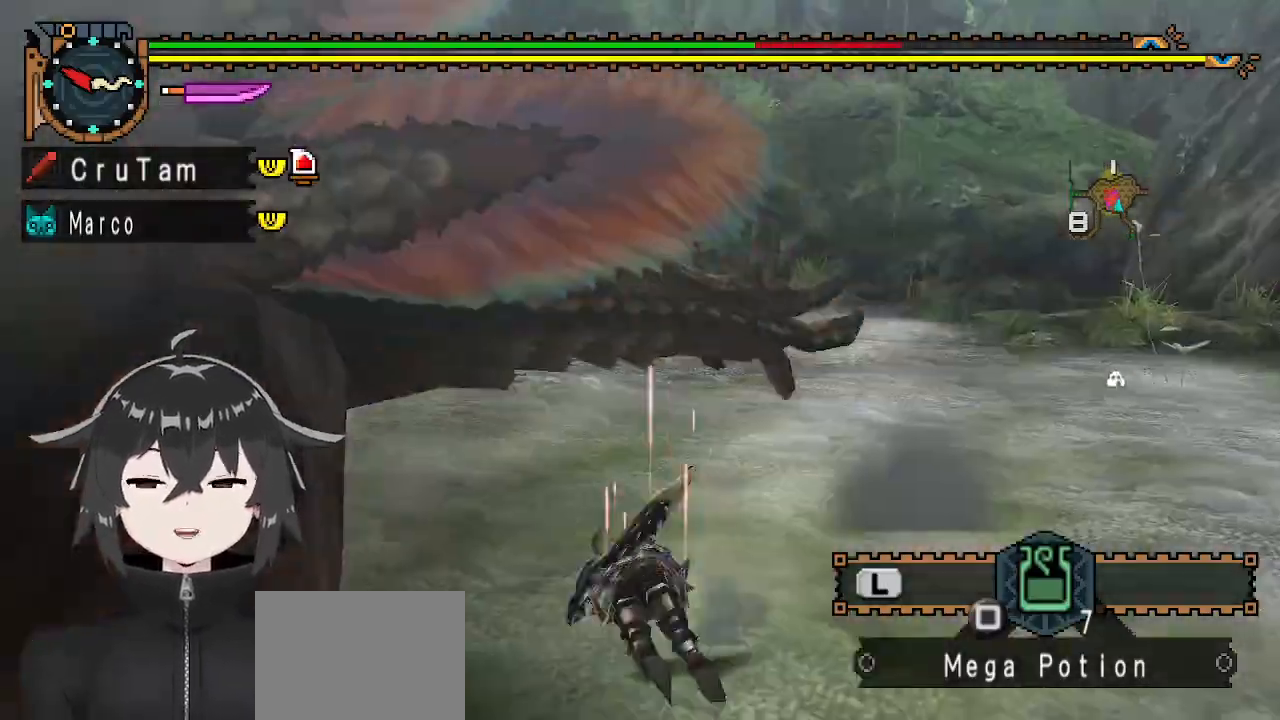
{"buttons": [], "left_stick": "center", "right_stick": "center", "events": [[33, "right_stick", "center"]]}
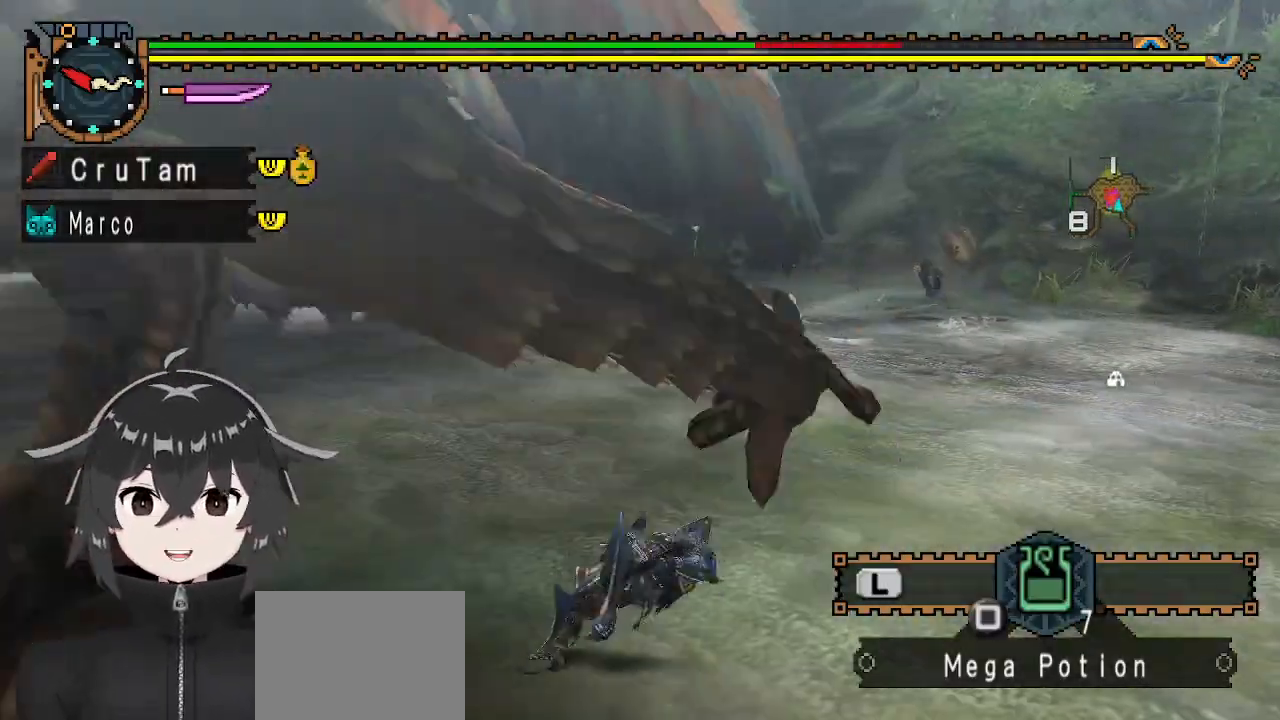
{"buttons": [], "left_stick": "center", "right_stick": "left", "events": [[67, "right_stick", "up-left"], [167, "right_stick", "left"]]}
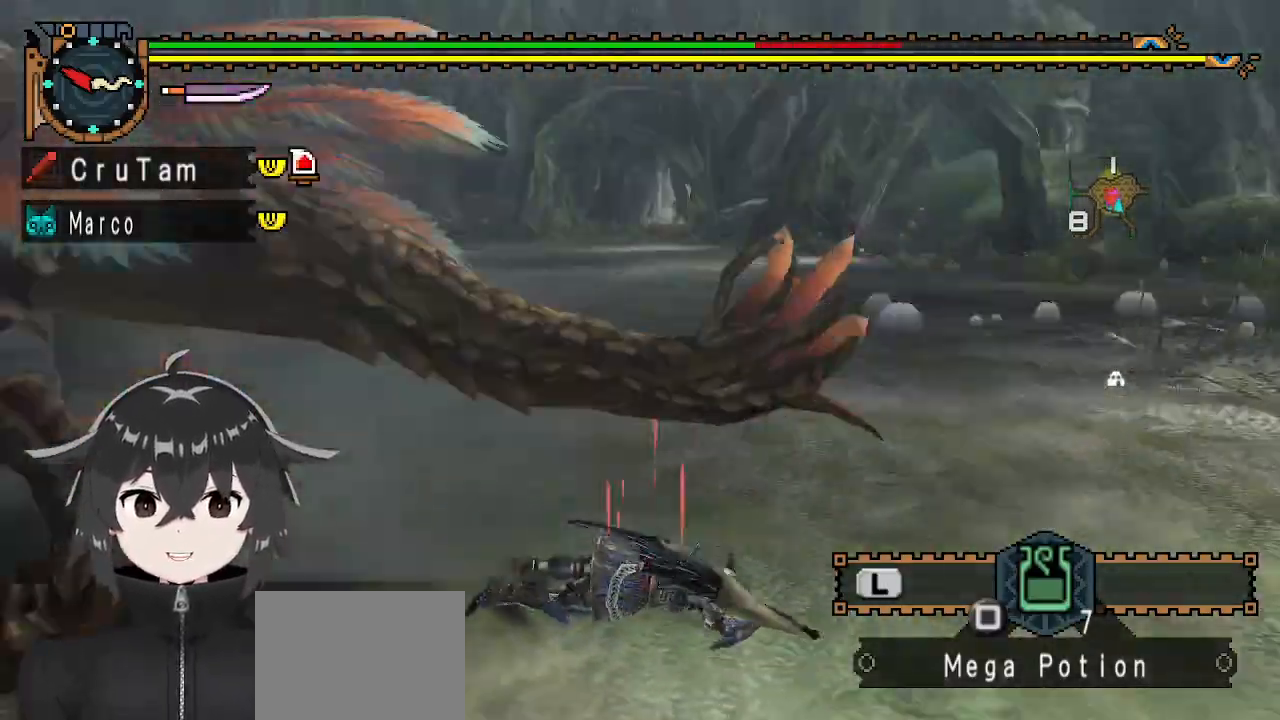
{"buttons": [], "left_stick": "center", "right_stick": "center", "events": [[100, "right_stick", "center"]]}
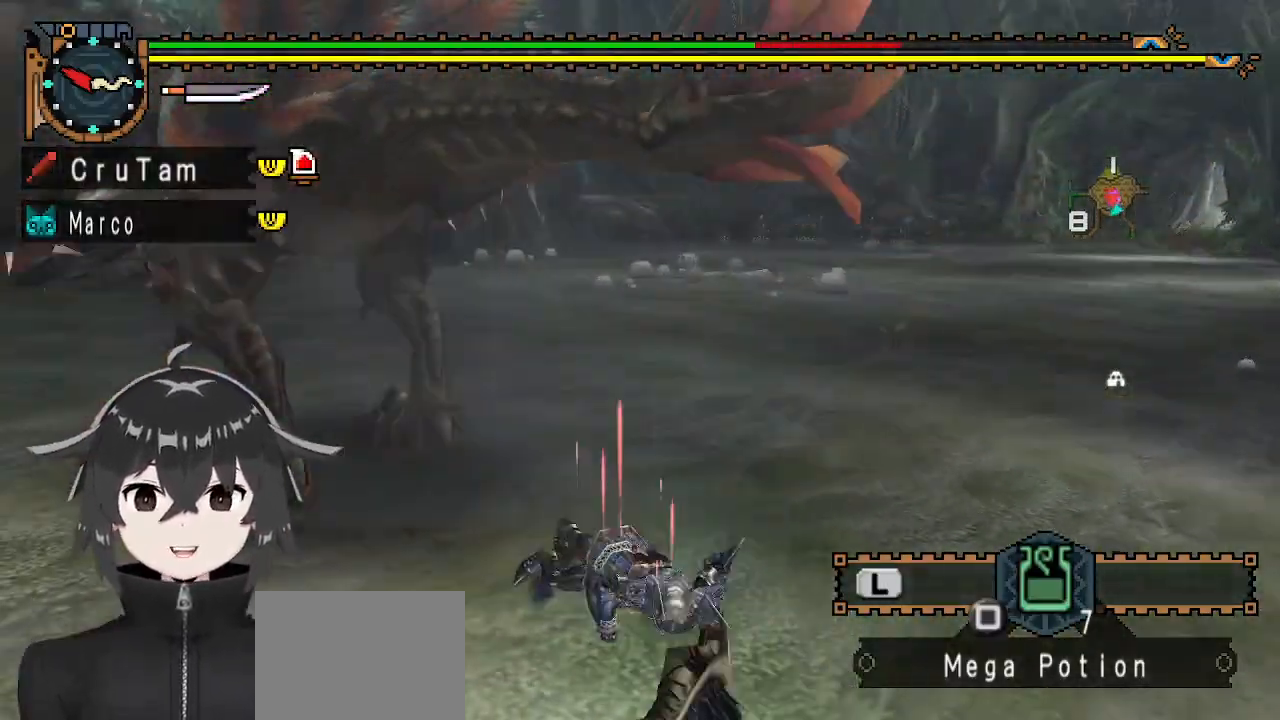
{"buttons": [], "left_stick": "center", "right_stick": "center", "events": [[133, "right_stick", "left"], [300, "right_stick", "center"]]}
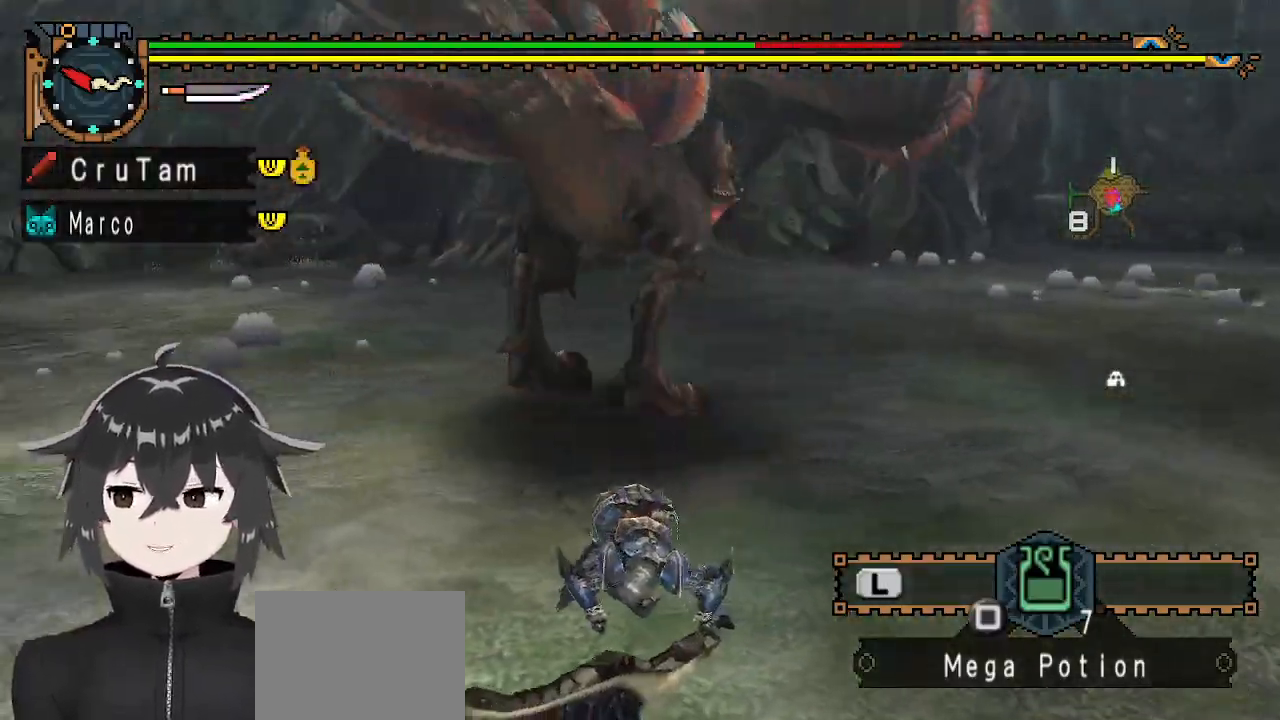
{"buttons": [], "left_stick": "left", "right_stick": "center", "events": [[433, "left_stick", "left"]]}
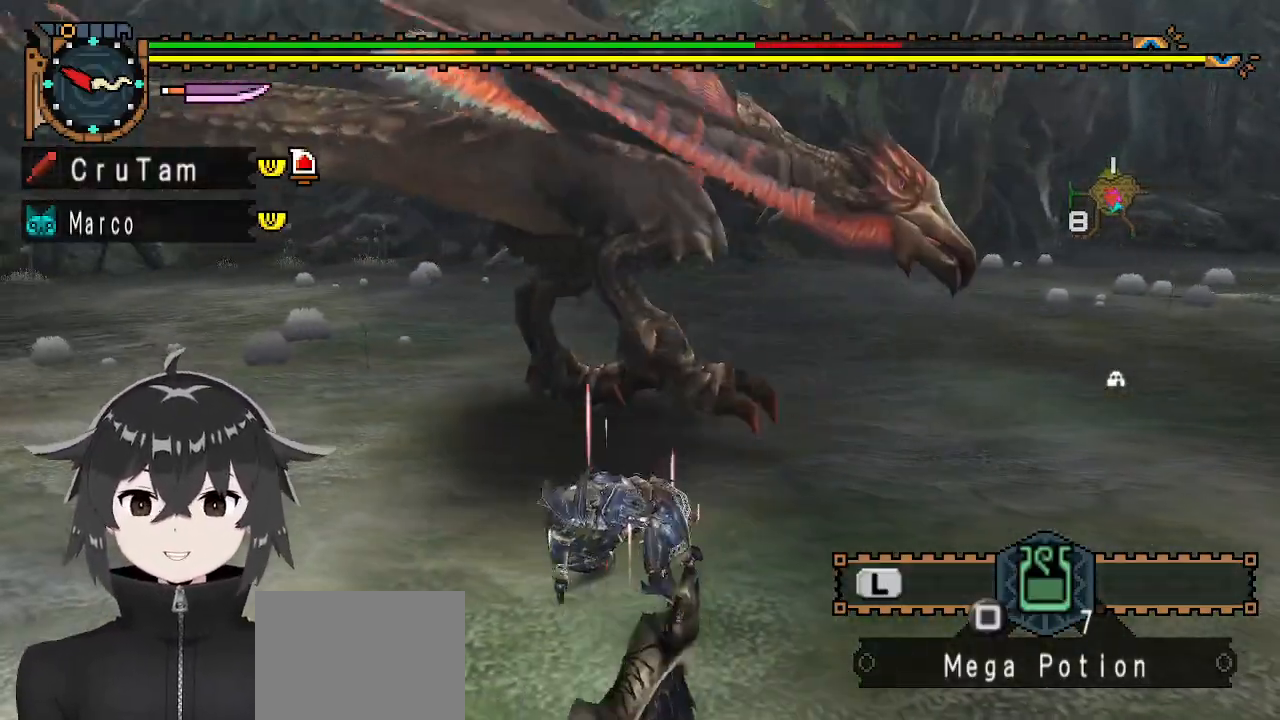
{"buttons": ["A"], "left_stick": "left", "right_stick": "center", "events": [[300, "A", "down"], [367, "A", "up"], [467, "A", "down"]]}
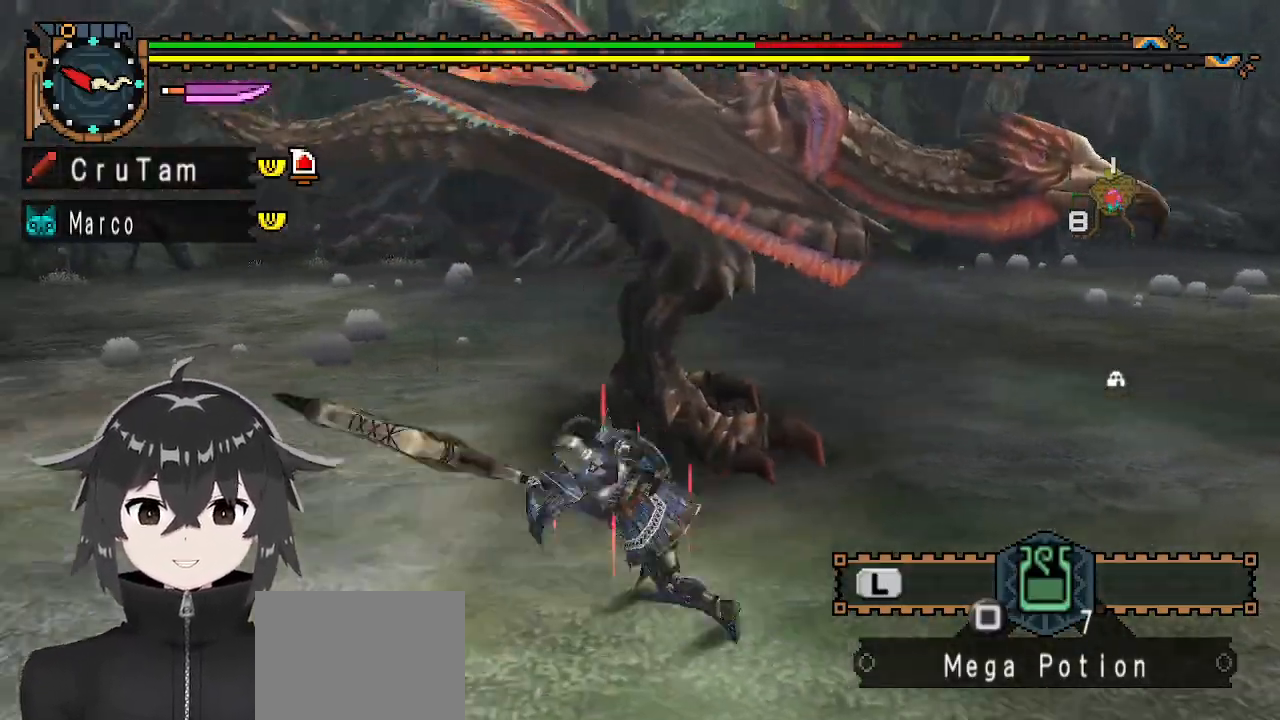
{"buttons": [], "left_stick": "left", "right_stick": "right", "events": [[33, "A", "up"], [100, "A", "down"], [167, "A", "up"], [267, "left_stick", "center"], [400, "right_stick", "right"], [467, "left_stick", "left"]]}
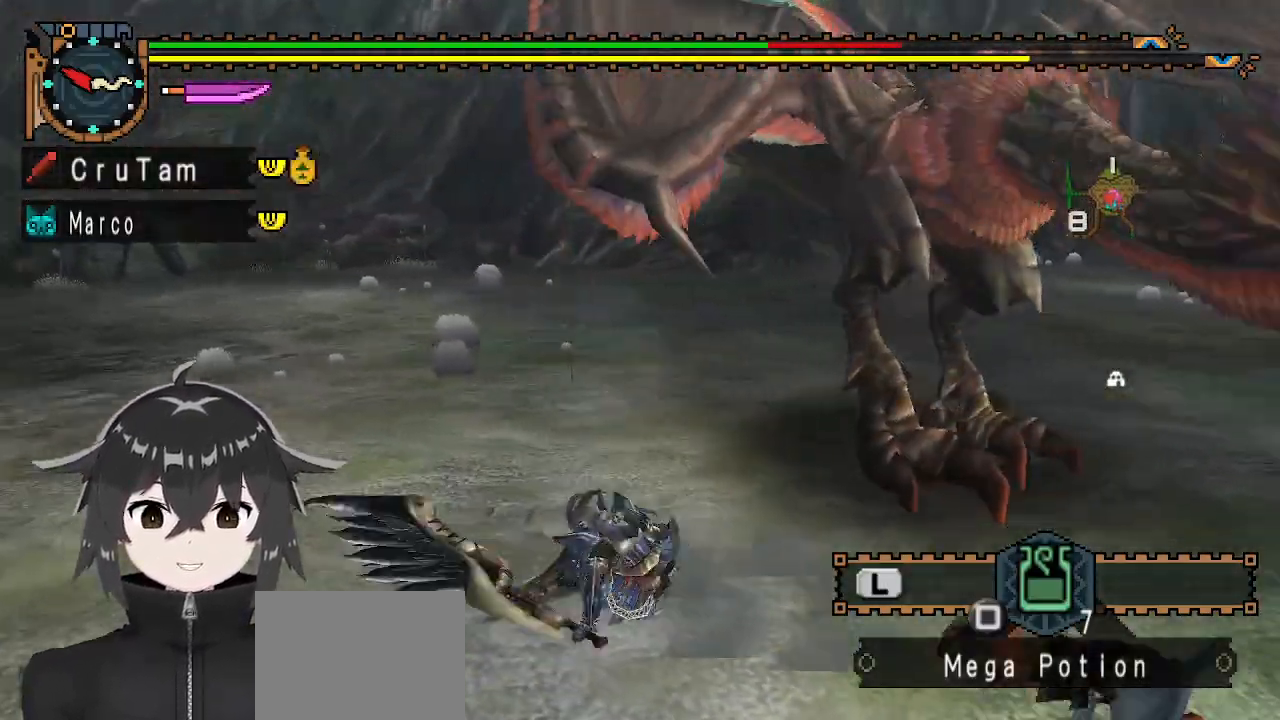
{"buttons": [], "left_stick": "up-left", "right_stick": "center", "events": [[267, "right_stick", "center"], [333, "left_stick", "up-left"]]}
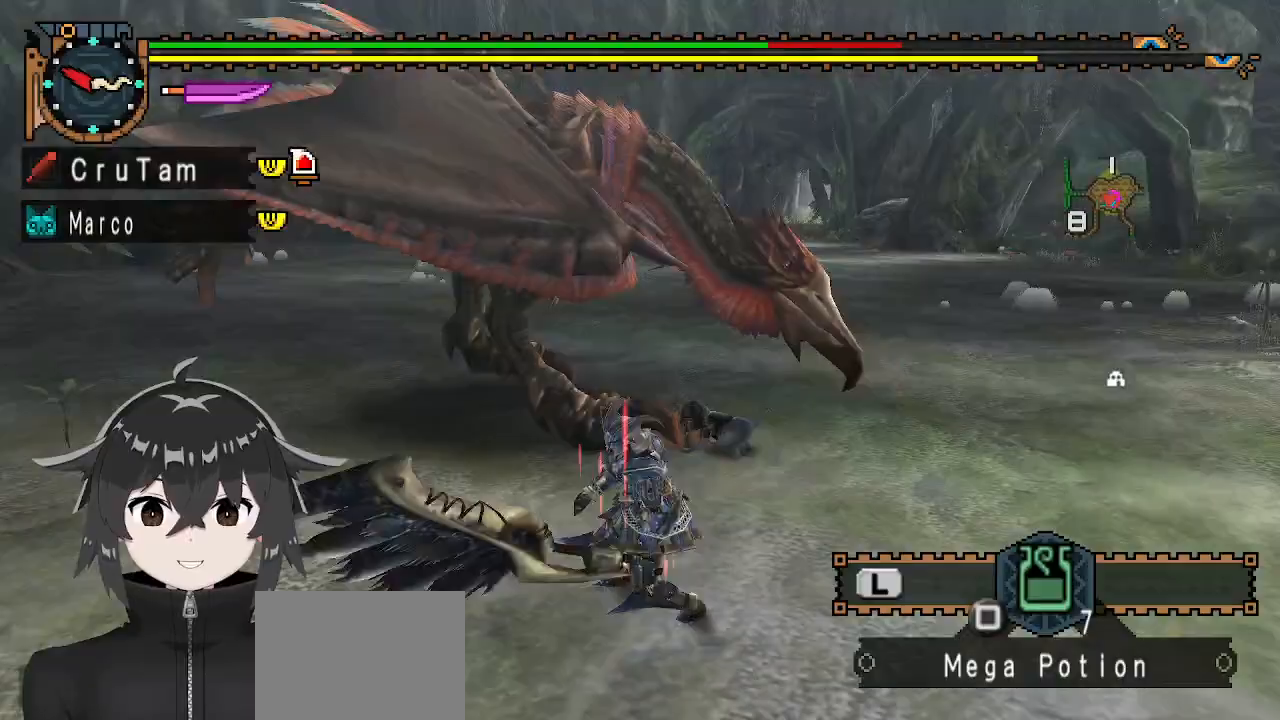
{"buttons": [], "left_stick": "center", "right_stick": "center", "events": [[33, "X", "down"], [33, "left_stick", "left"], [100, "X", "up"], [167, "X", "down"], [233, "X", "up"], [333, "left_stick", "center"]]}
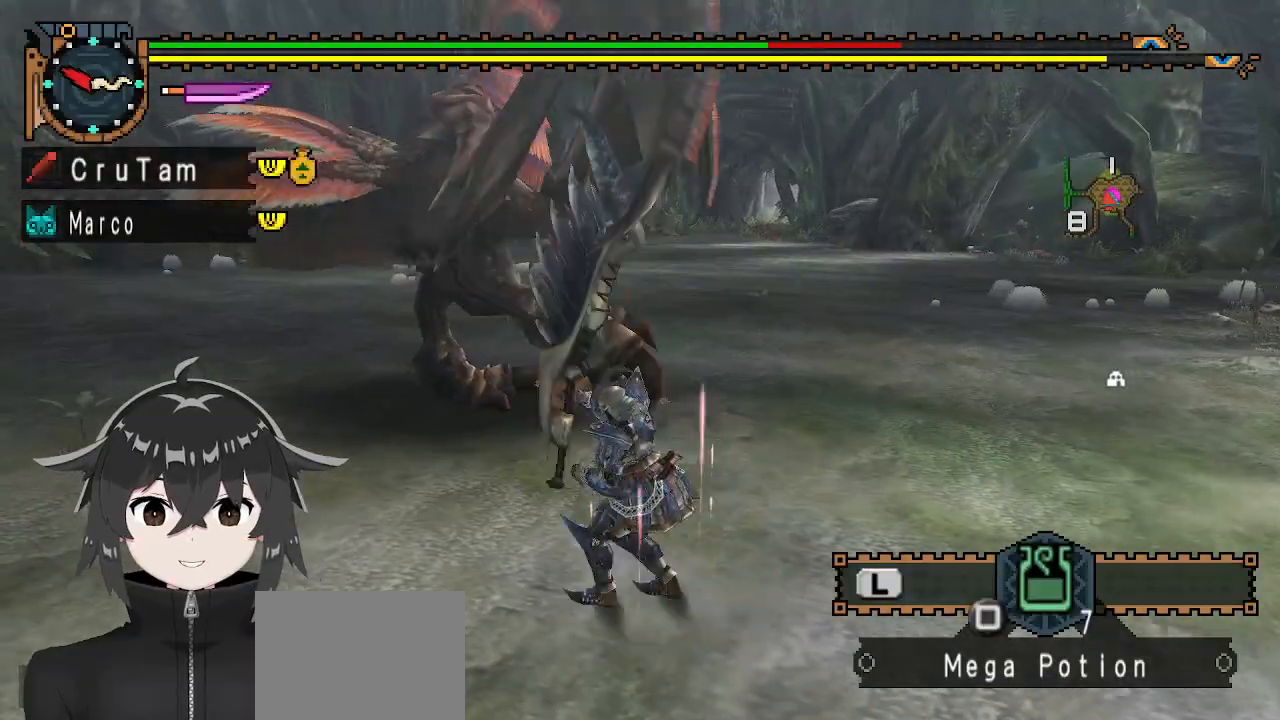
{"buttons": ["R1"], "left_stick": "left", "right_stick": "center", "events": [[100, "left_stick", "left"], [200, "right_stick", "right"], [300, "R1", "down"], [367, "right_stick", "center"]]}
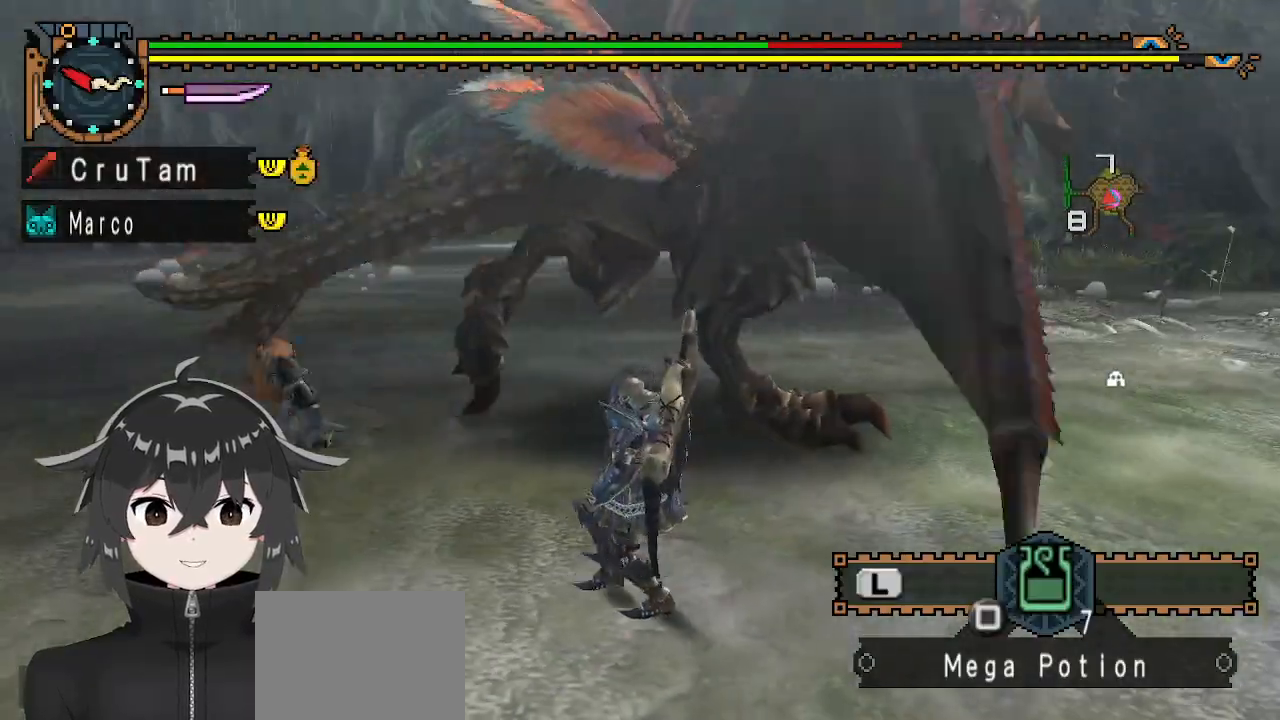
{"buttons": ["R1"], "left_stick": "up-left", "right_stick": "center", "events": [[333, "left_stick", "up-left"]]}
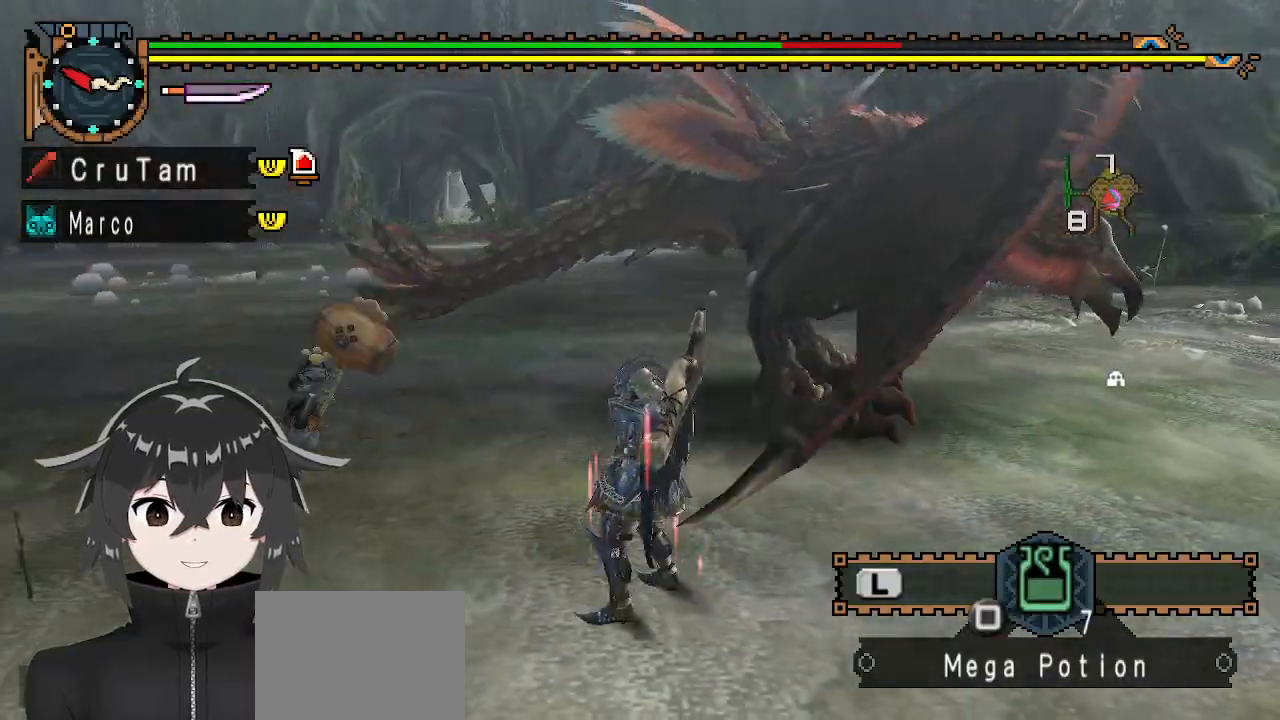
{"buttons": [], "left_stick": "center", "right_stick": "center", "events": [[67, "left_stick", "up"], [200, "Y", "down"], [233, "Y", "up"], [300, "Y", "down"], [367, "R1", "up"], [367, "Y", "up"], [500, "left_stick", "center"]]}
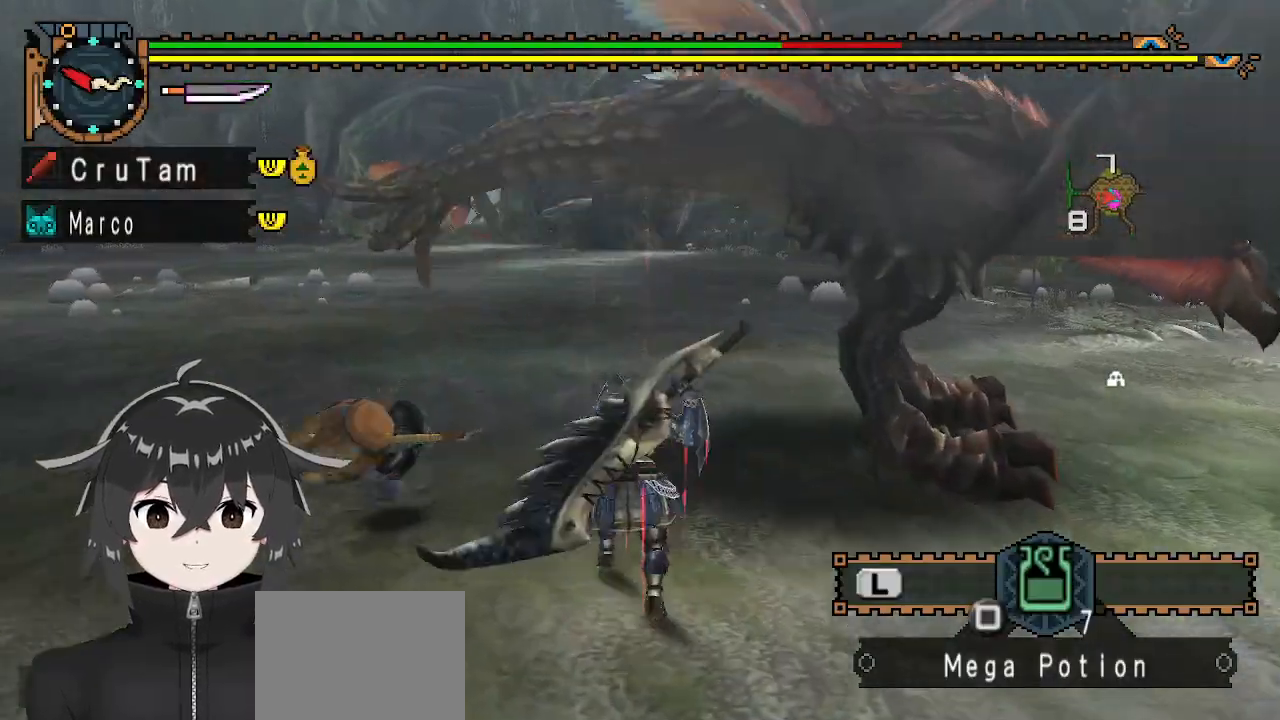
{"buttons": [], "left_stick": "left", "right_stick": "center", "events": [[67, "right_stick", "up-right"], [167, "right_stick", "center"], [367, "left_stick", "left"]]}
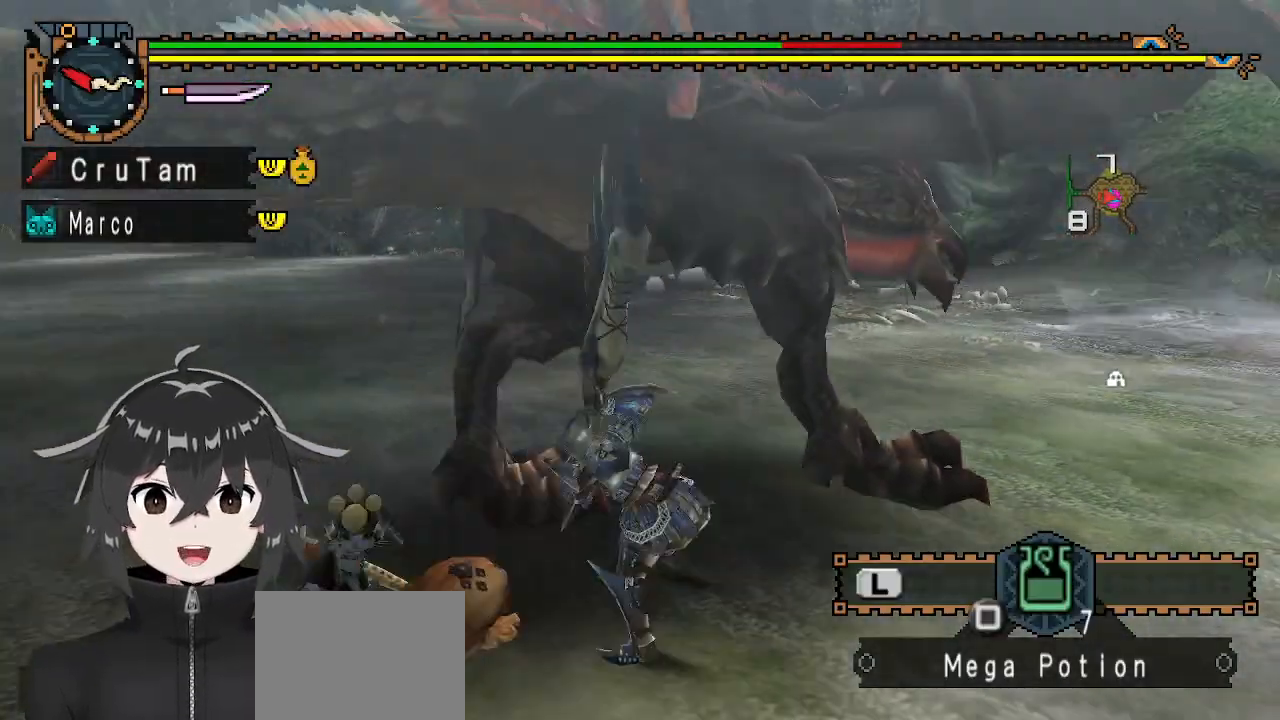
{"buttons": ["A"], "left_stick": "down-left", "right_stick": "center", "events": [[100, "left_stick", "down-left"], [200, "A", "down"], [267, "A", "up"], [367, "A", "down"], [433, "A", "up"], [500, "A", "down"]]}
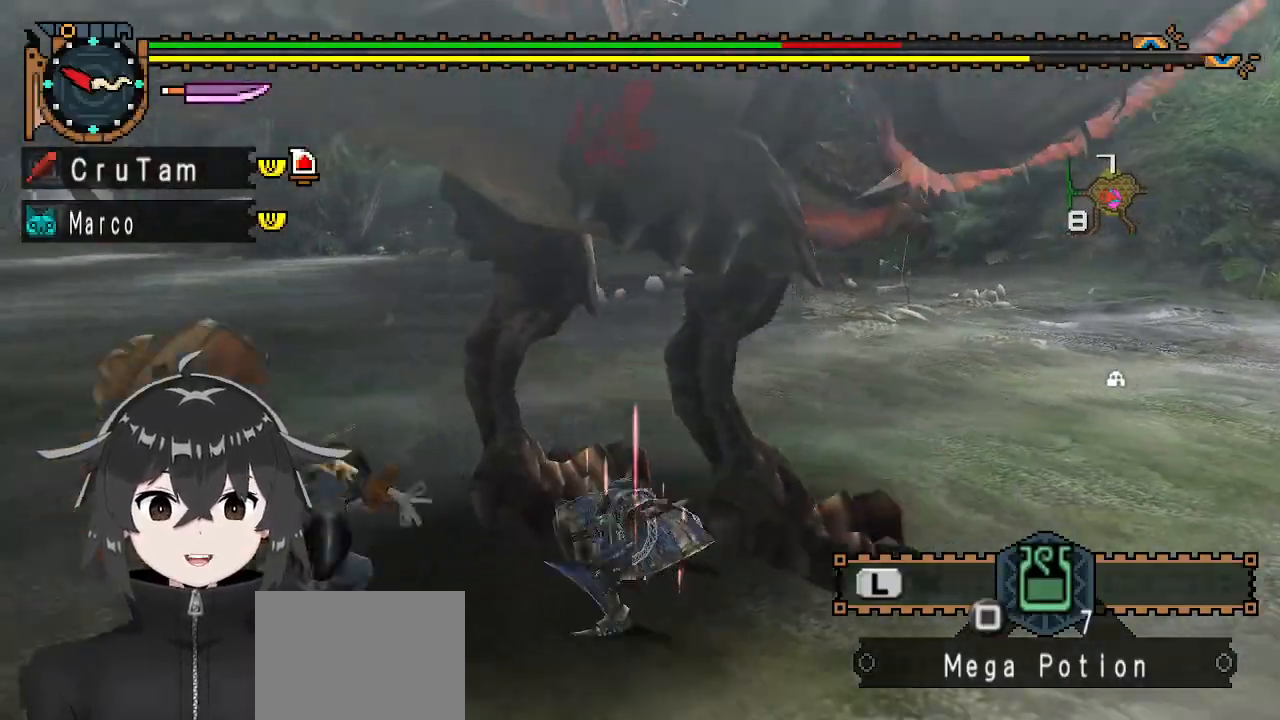
{"buttons": [], "left_stick": "center", "right_stick": "center", "events": [[67, "A", "up"], [133, "A", "down"], [200, "A", "up"], [333, "left_stick", "center"]]}
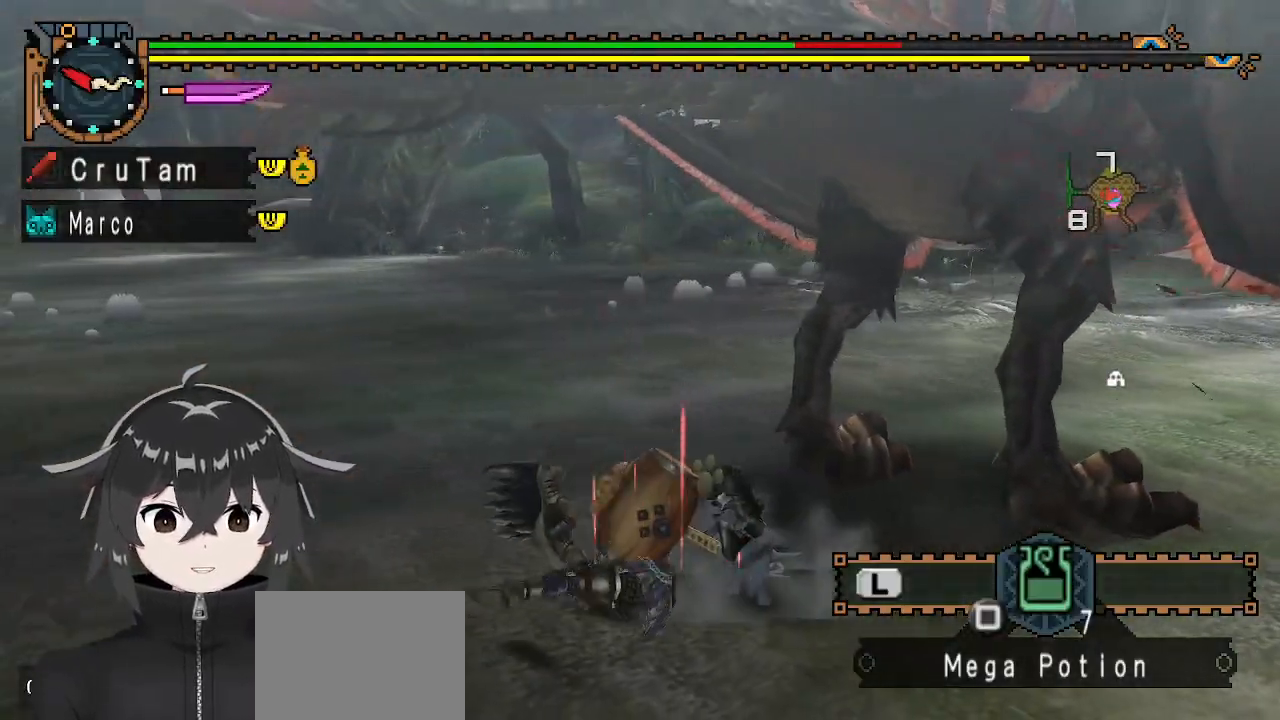
{"buttons": [], "left_stick": "center", "right_stick": "right", "events": [[433, "right_stick", "right"]]}